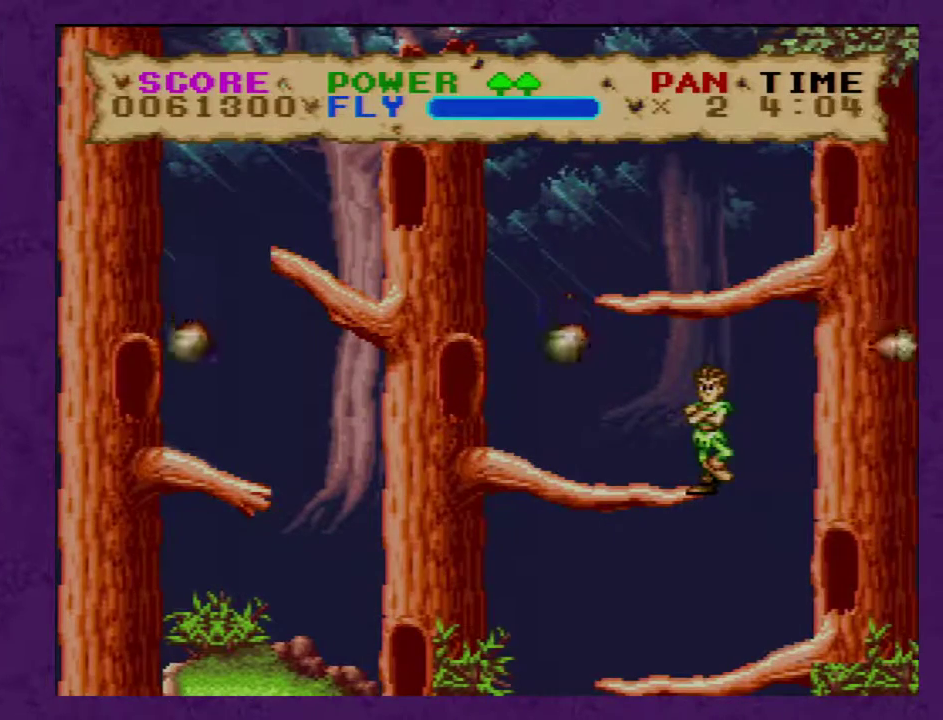
Gameplay with a controller (Nintendo layout); each line is a JSON object with the inputs held at the frame after it. "events" lists button and stick changes between this image and that frame as [ms after this image, input, new state], when the widget could be followed in between. Not read: B L3 R3.
{"buttons": [], "events": [[33, "DPAD_DOWN", "down"], [133, "DPAD_DOWN", "up"]]}
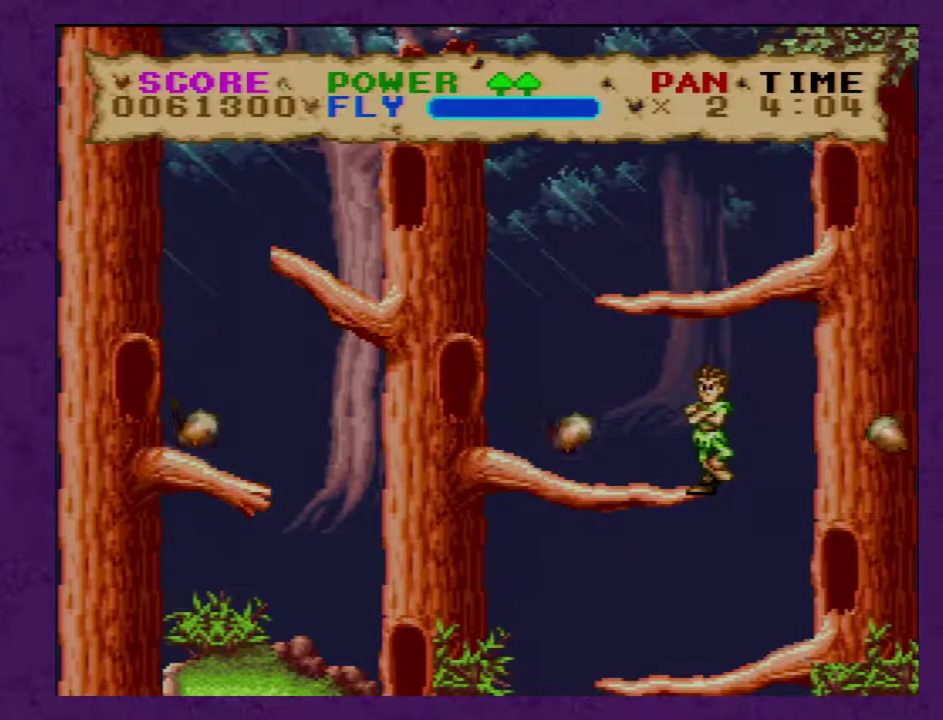
{"buttons": ["DPAD_LEFT"], "events": [[350, "DPAD_LEFT", "down"]]}
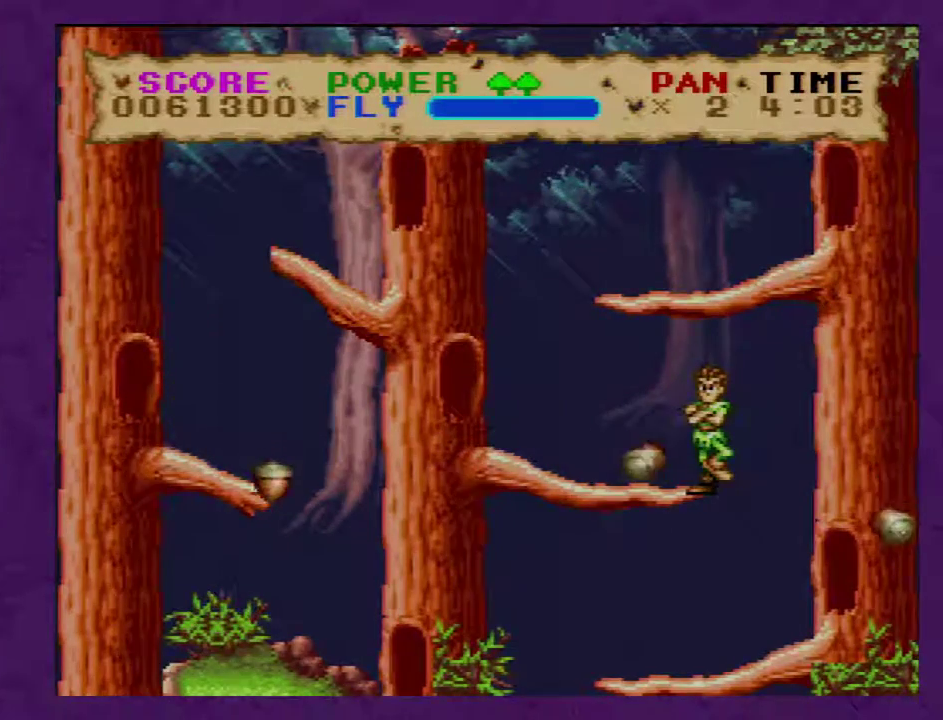
{"buttons": [], "events": [[433, "DPAD_LEFT", "up"]]}
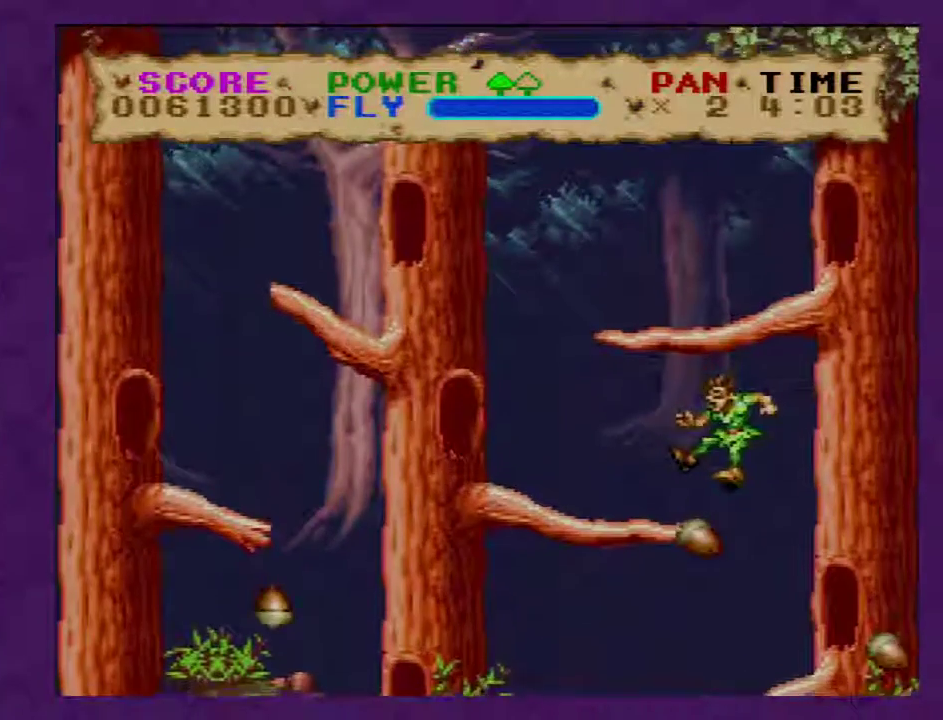
{"buttons": [], "events": [[250, "DPAD_LEFT", "down"], [417, "DPAD_LEFT", "up"]]}
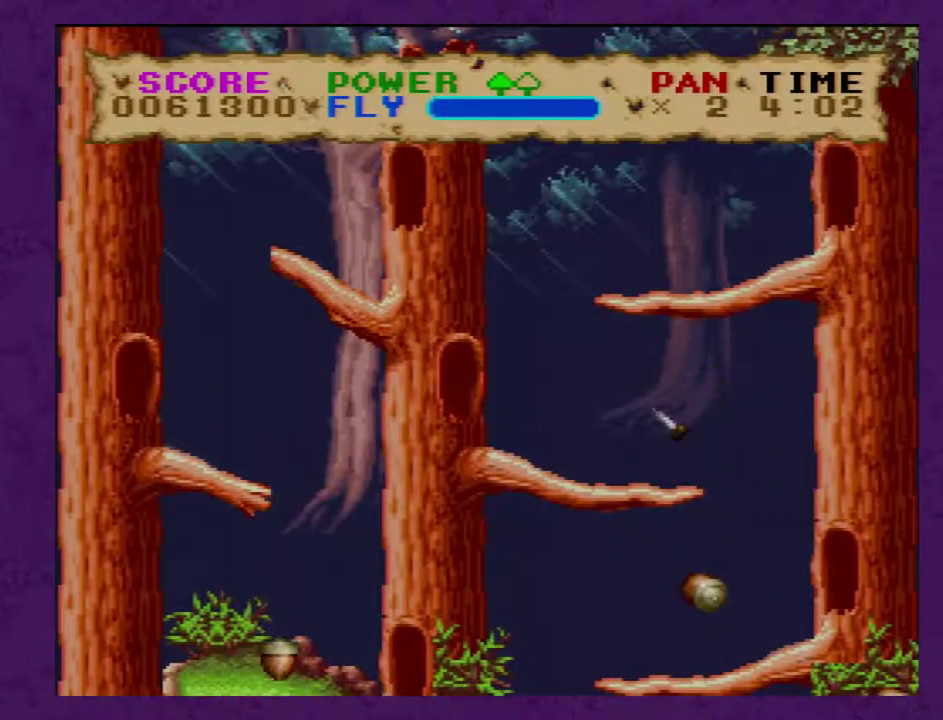
{"buttons": ["DPAD_RIGHT"], "events": [[183, "DPAD_LEFT", "down"], [383, "DPAD_LEFT", "up"], [450, "DPAD_RIGHT", "down"]]}
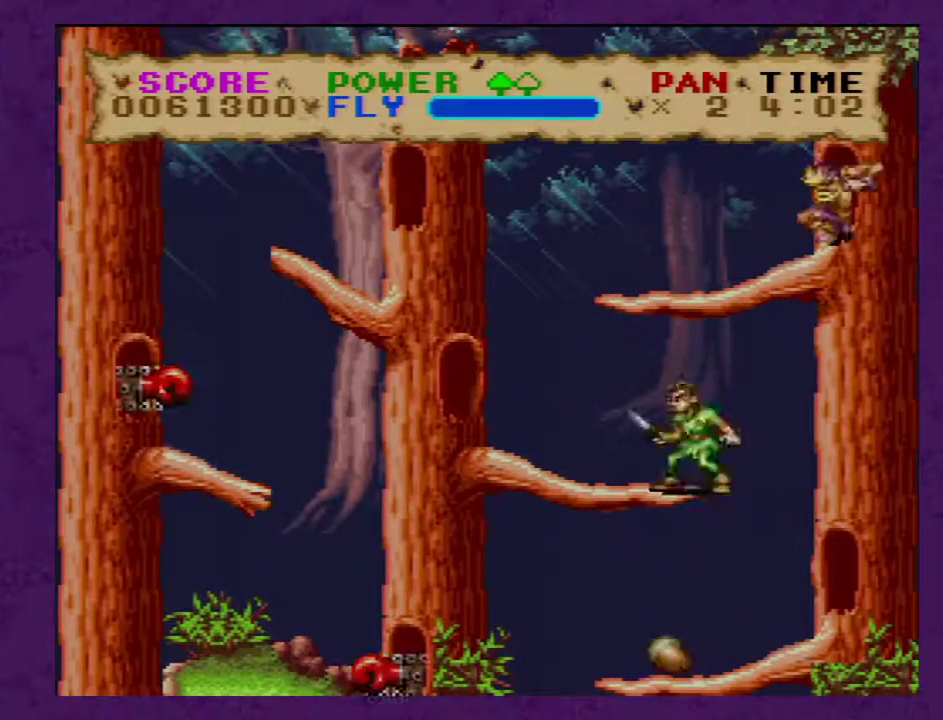
{"buttons": [], "events": [[100, "Y", "down"], [250, "DPAD_RIGHT", "up"], [450, "Y", "up"]]}
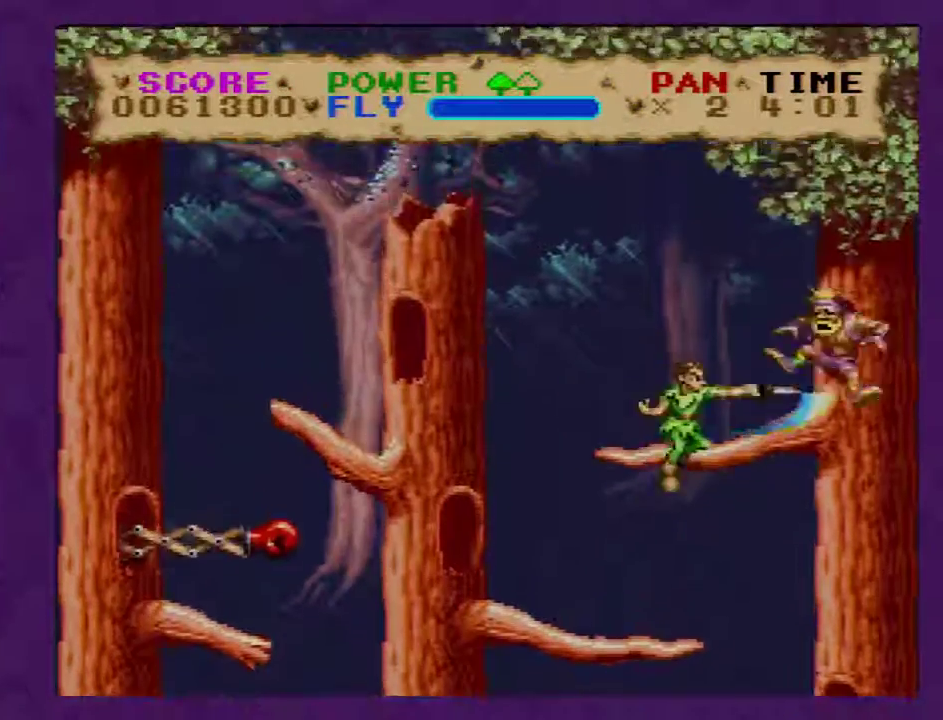
{"buttons": [], "events": []}
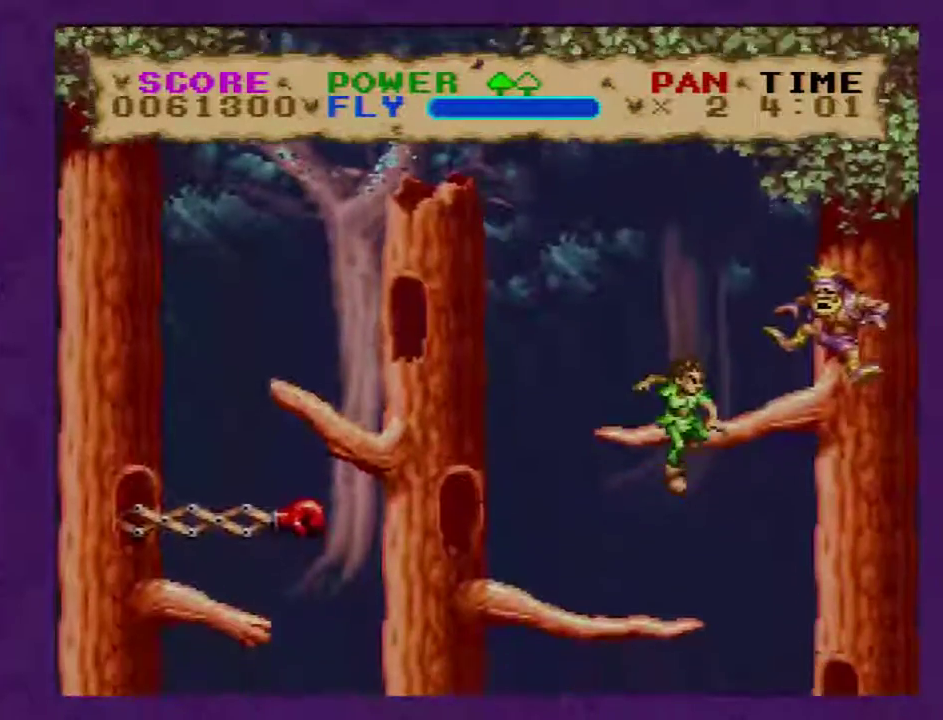
{"buttons": [], "events": [[100, "DPAD_RIGHT", "down"], [217, "DPAD_RIGHT", "up"]]}
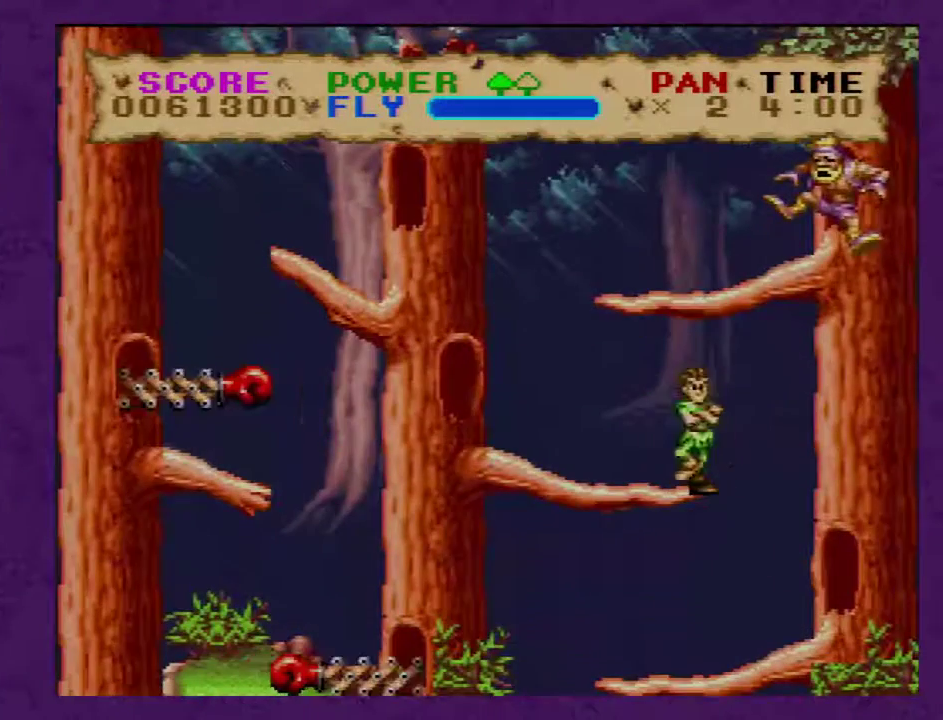
{"buttons": [], "events": [[283, "DPAD_LEFT", "down"], [333, "DPAD_LEFT", "up"]]}
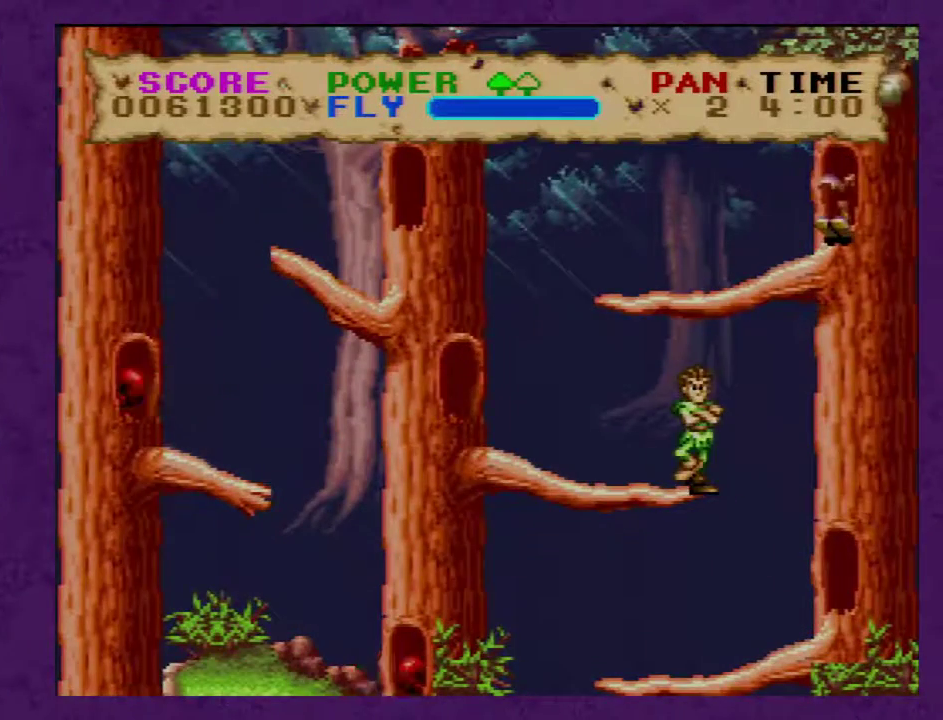
{"buttons": [], "events": []}
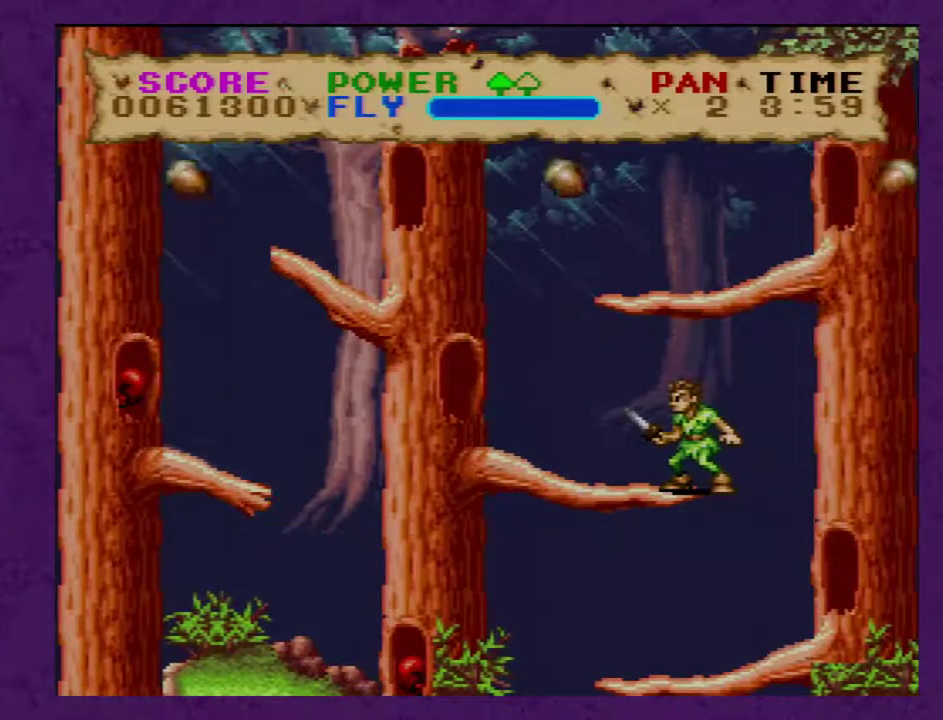
{"buttons": [], "events": []}
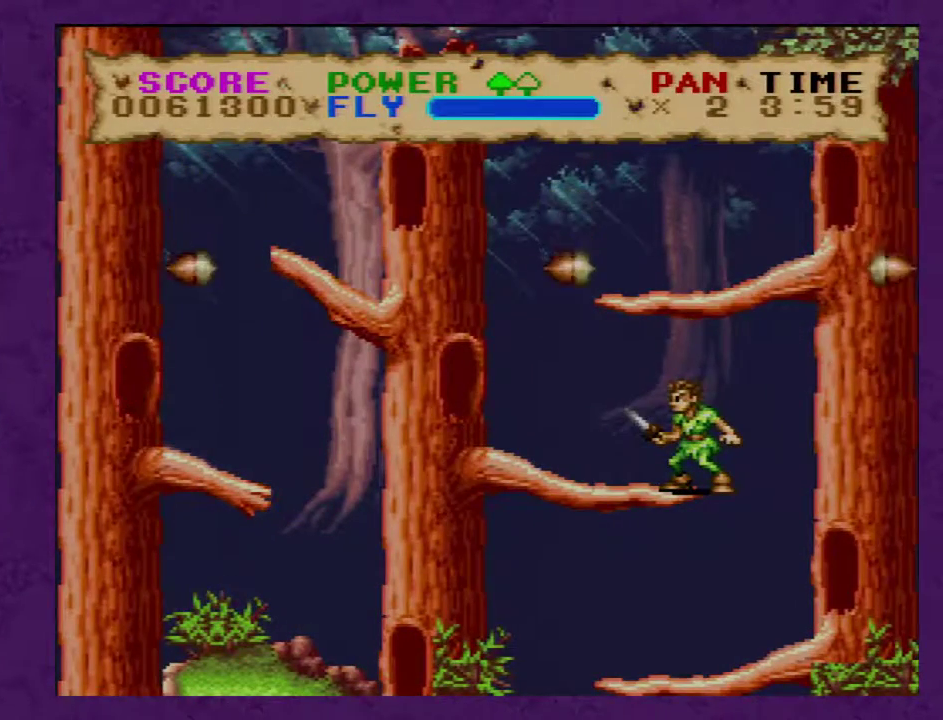
{"buttons": [], "events": []}
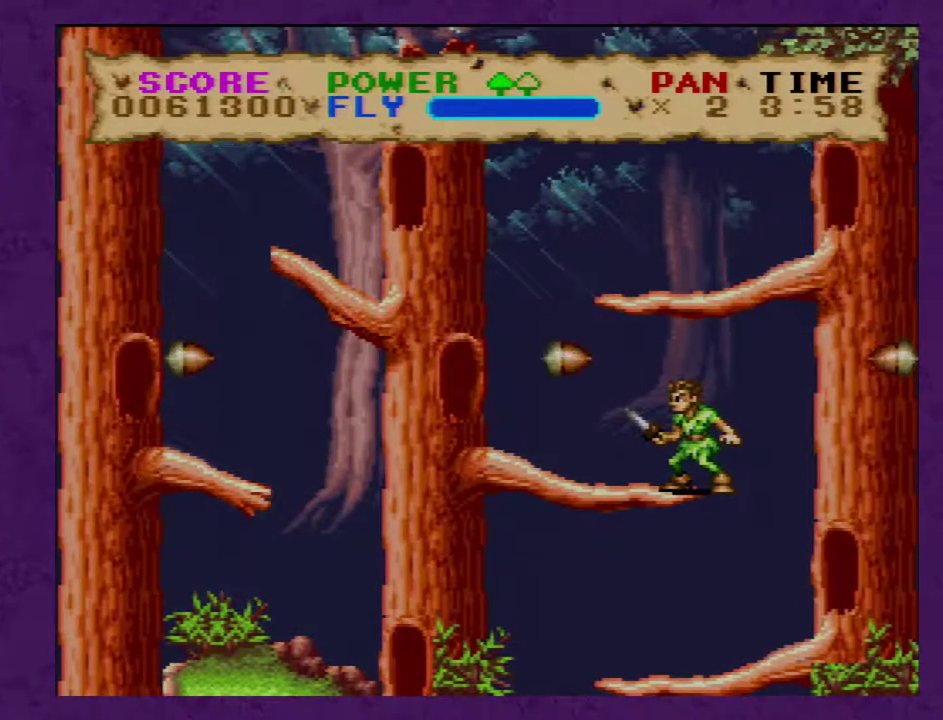
{"buttons": [], "events": []}
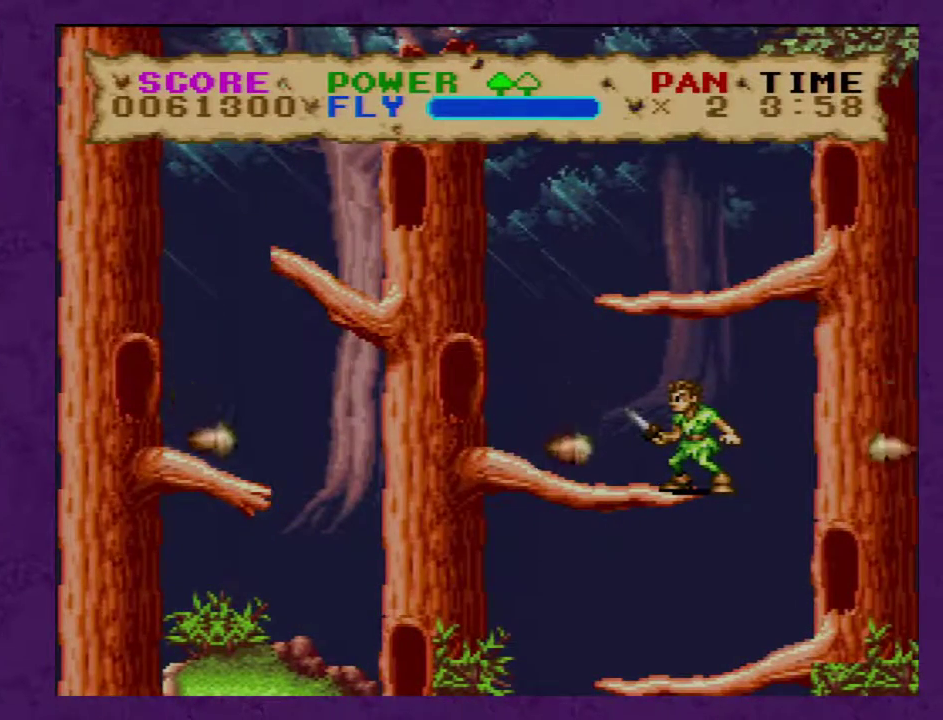
{"buttons": ["DPAD_LEFT"], "events": [[67, "DPAD_LEFT", "down"]]}
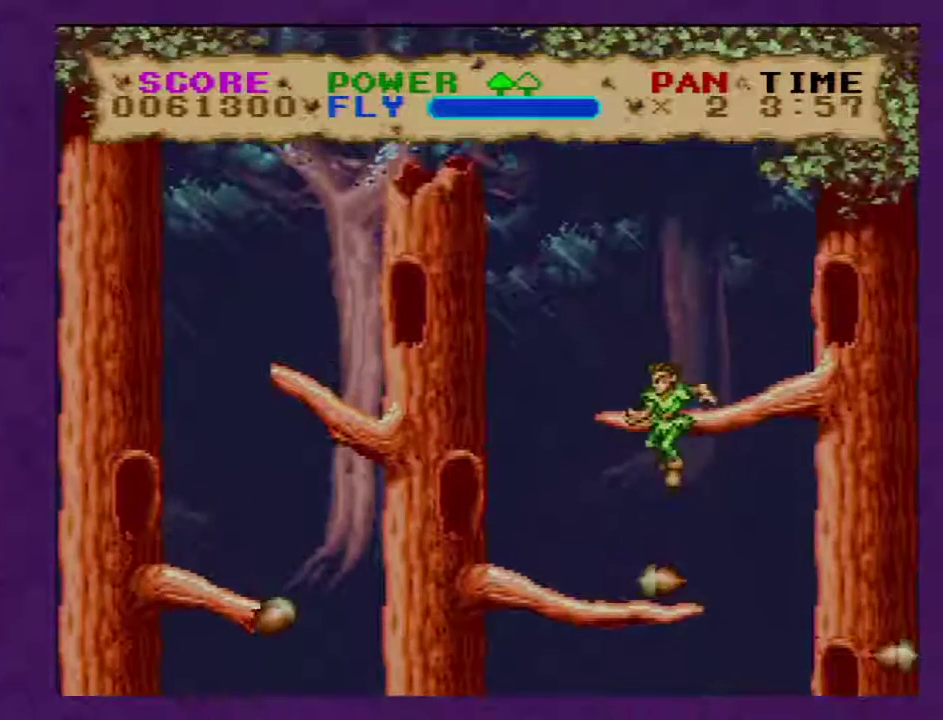
{"buttons": [], "events": [[33, "DPAD_LEFT", "up"], [117, "DPAD_RIGHT", "down"], [433, "DPAD_RIGHT", "up"]]}
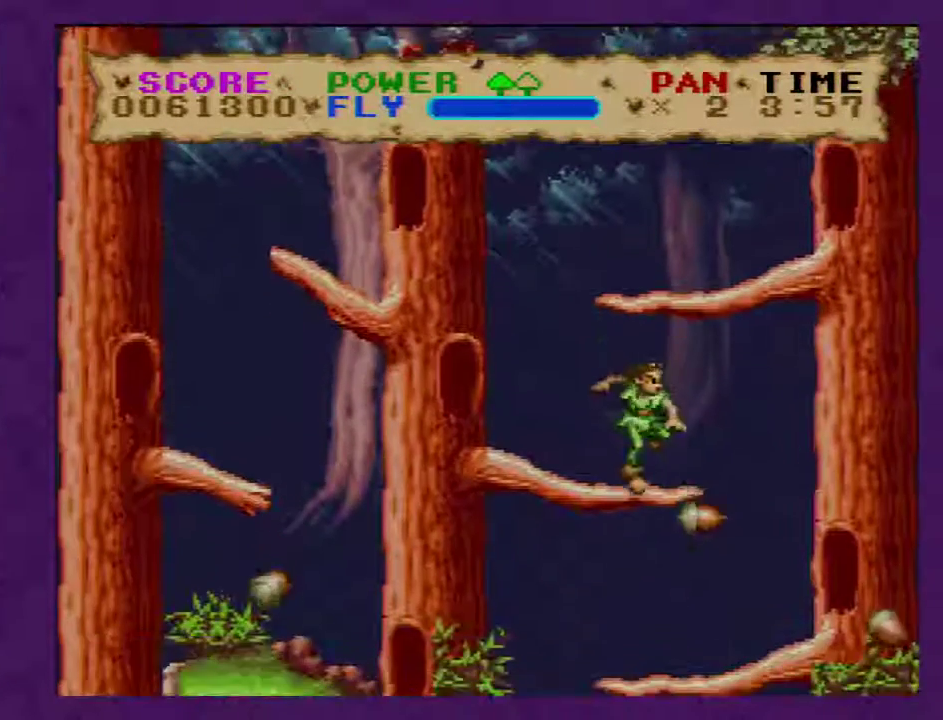
{"buttons": [], "events": [[233, "DPAD_RIGHT", "down"], [333, "DPAD_RIGHT", "up"]]}
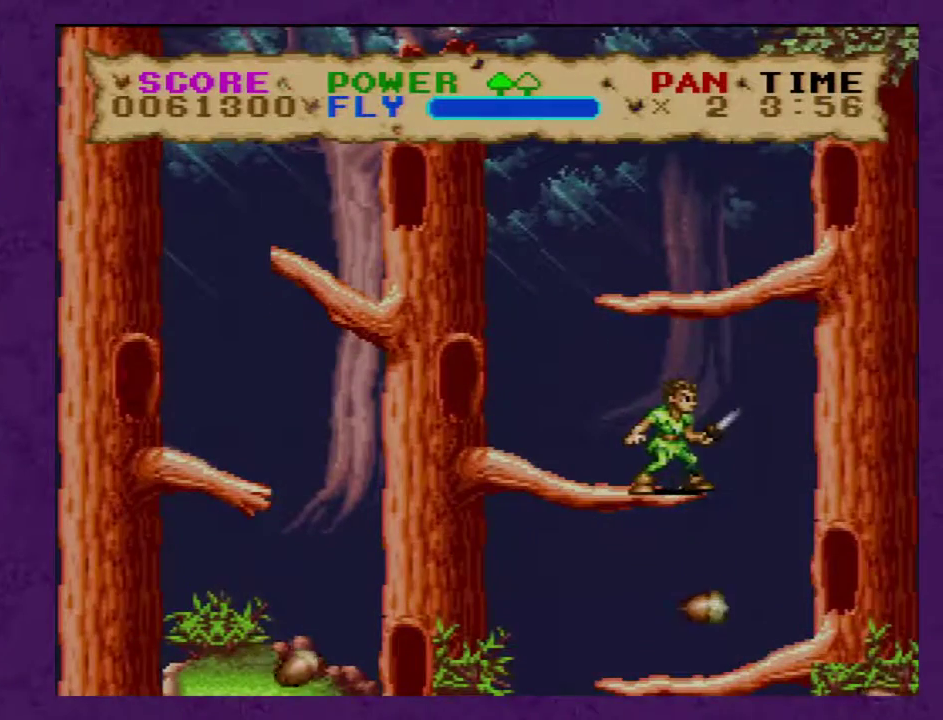
{"buttons": [], "events": [[50, "DPAD_LEFT", "down"], [117, "DPAD_LEFT", "up"], [233, "DPAD_RIGHT", "down"], [367, "DPAD_RIGHT", "up"]]}
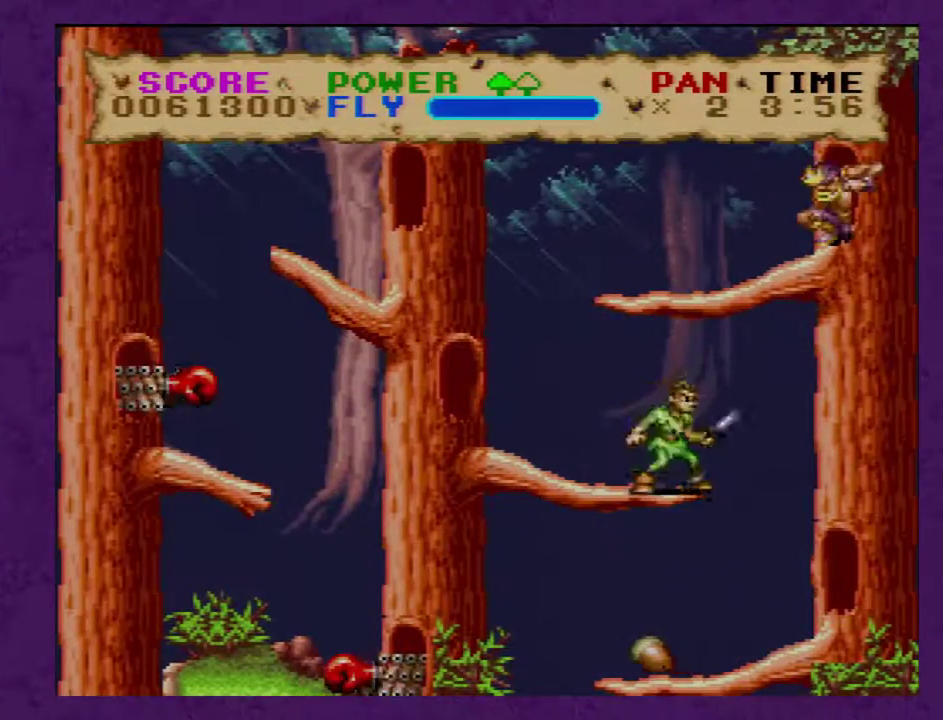
{"buttons": ["DPAD_RIGHT"], "events": [[133, "Y", "down"], [417, "DPAD_RIGHT", "down"], [483, "Y", "up"]]}
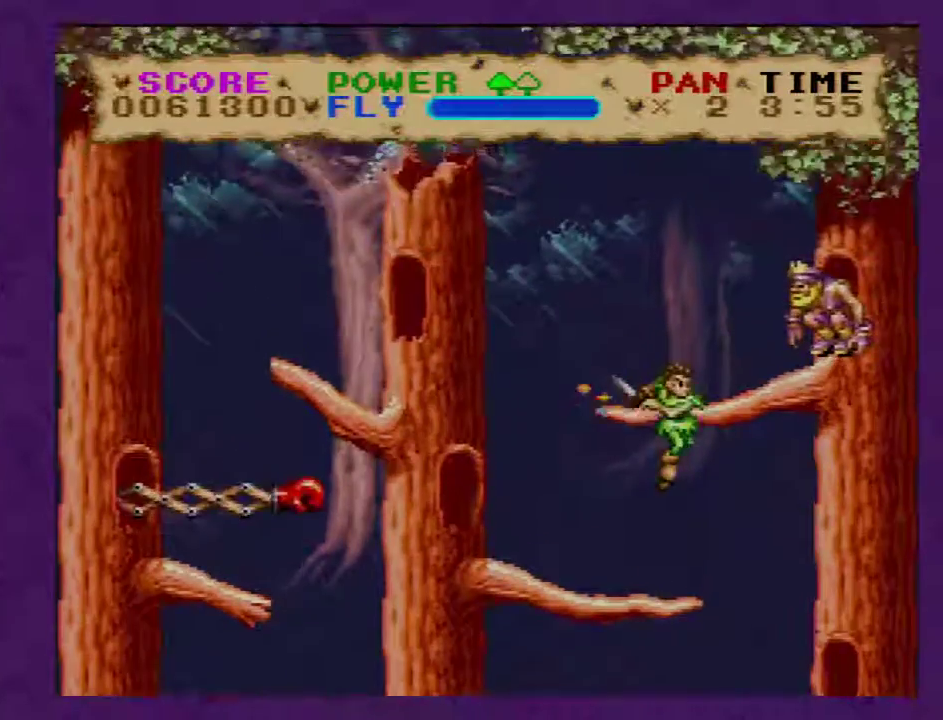
{"buttons": ["DPAD_RIGHT"], "events": [[17, "DPAD_RIGHT", "up"], [483, "DPAD_RIGHT", "down"]]}
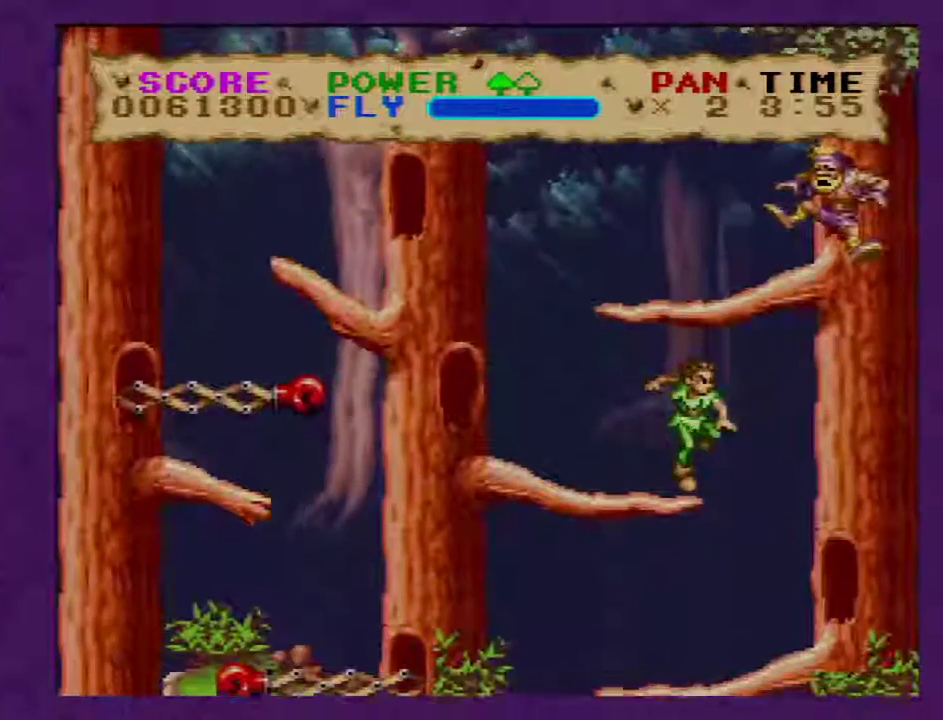
{"buttons": [], "events": [[33, "DPAD_RIGHT", "up"], [283, "DPAD_LEFT", "down"], [350, "DPAD_LEFT", "up"]]}
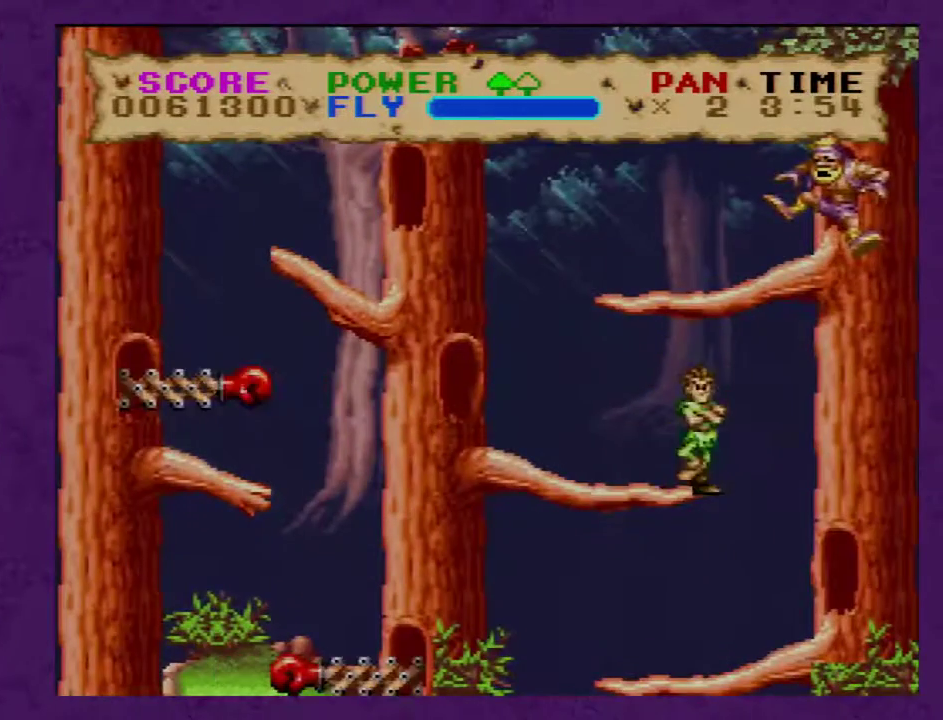
{"buttons": [], "events": []}
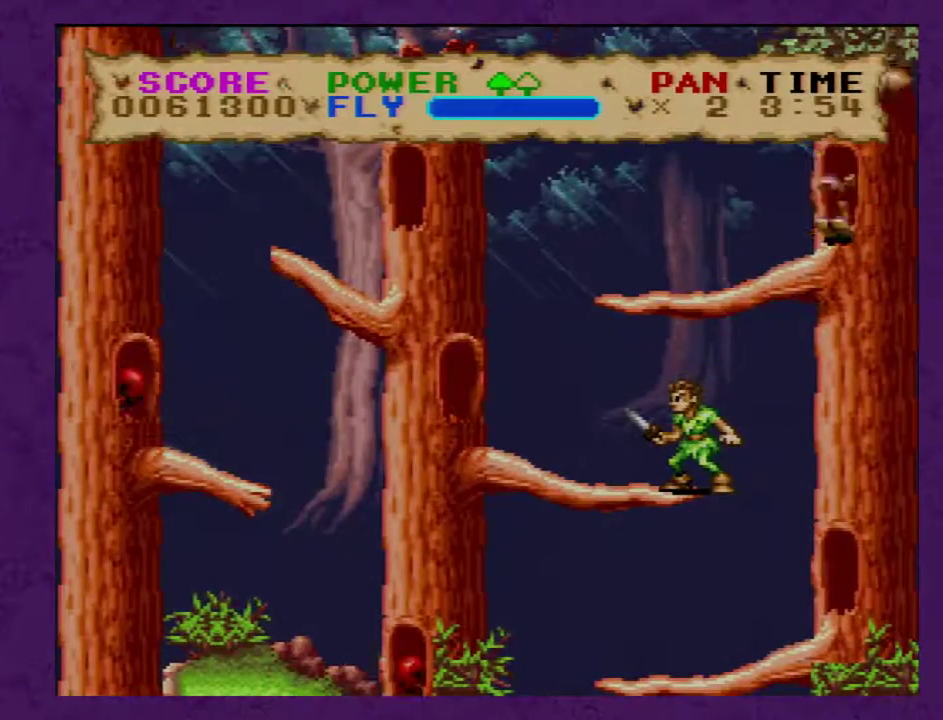
{"buttons": [], "events": []}
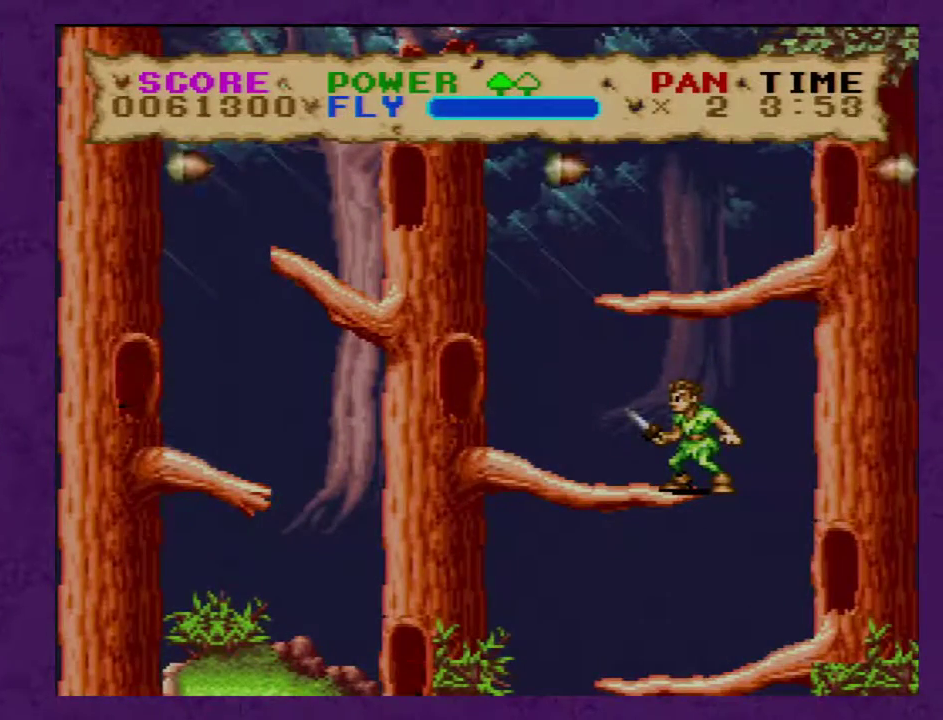
{"buttons": [], "events": []}
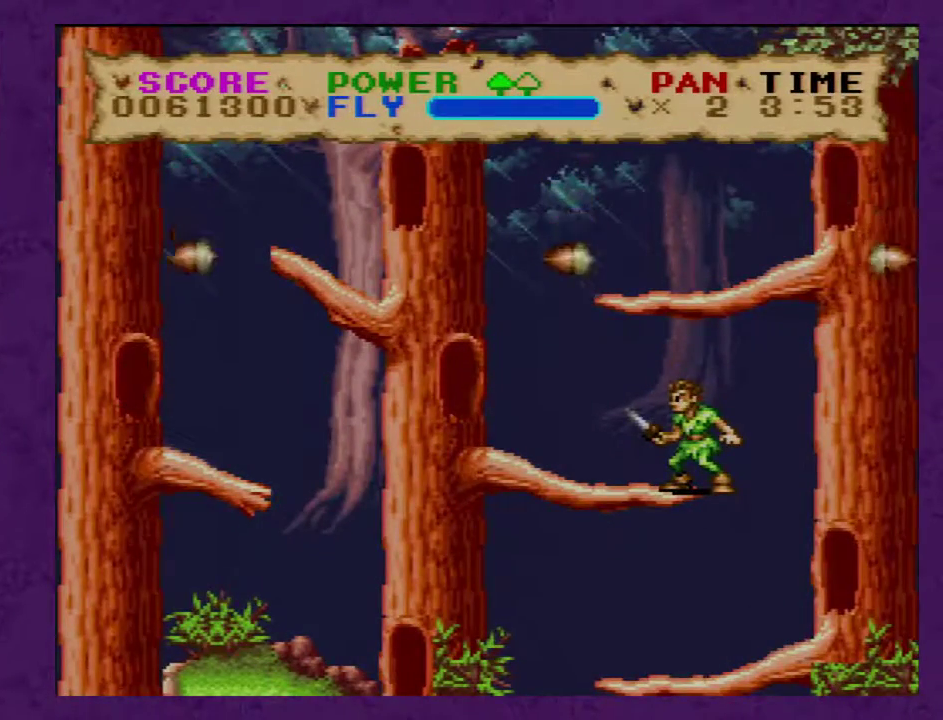
{"buttons": [], "events": []}
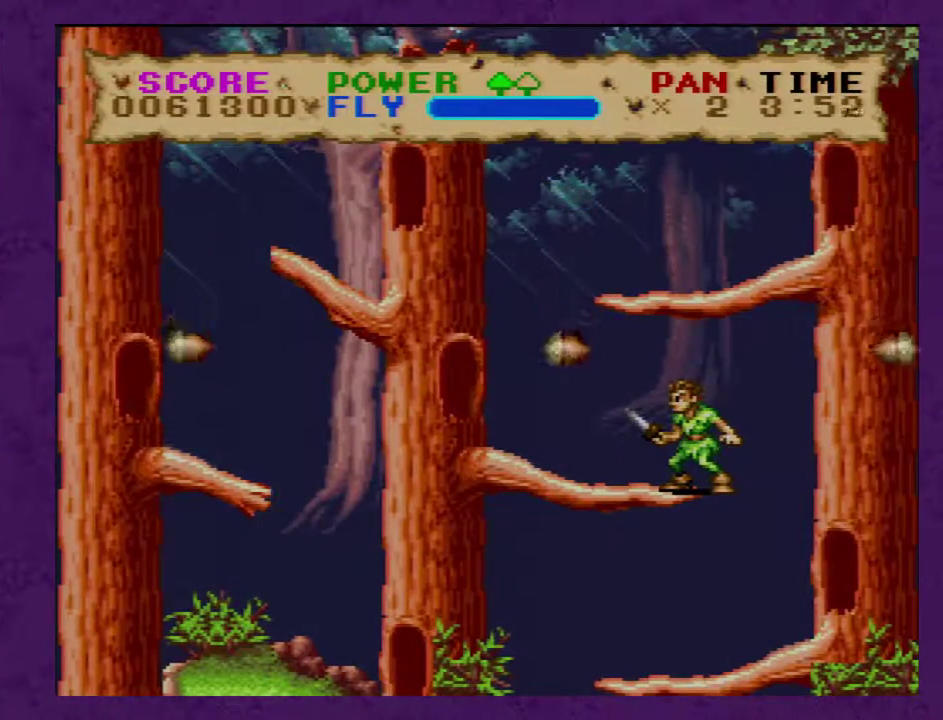
{"buttons": [], "events": []}
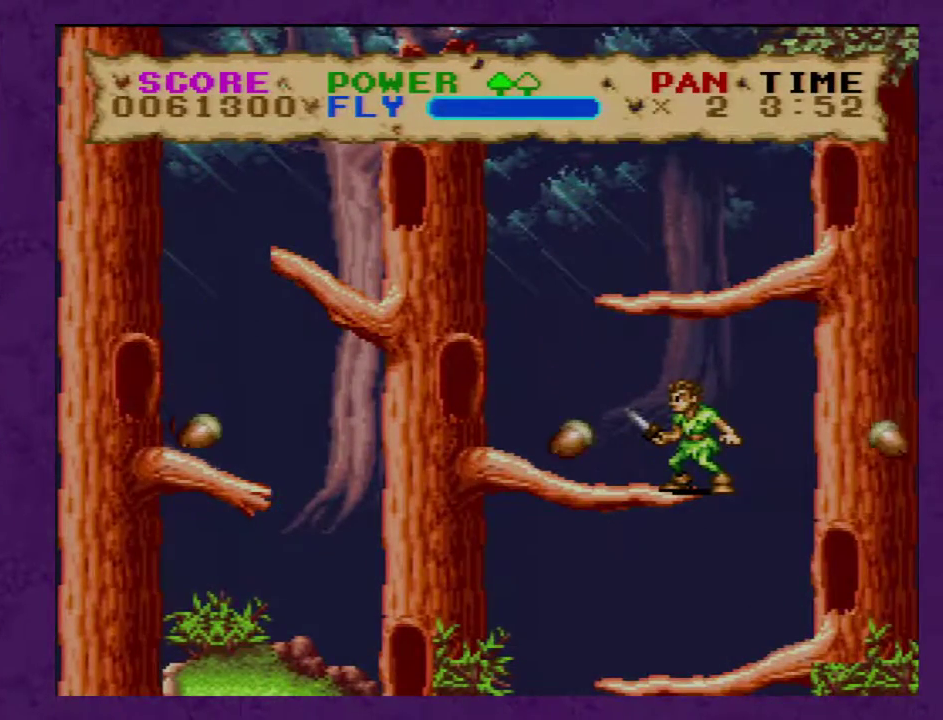
{"buttons": [], "events": [[67, "DPAD_LEFT", "down"], [383, "DPAD_LEFT", "up"]]}
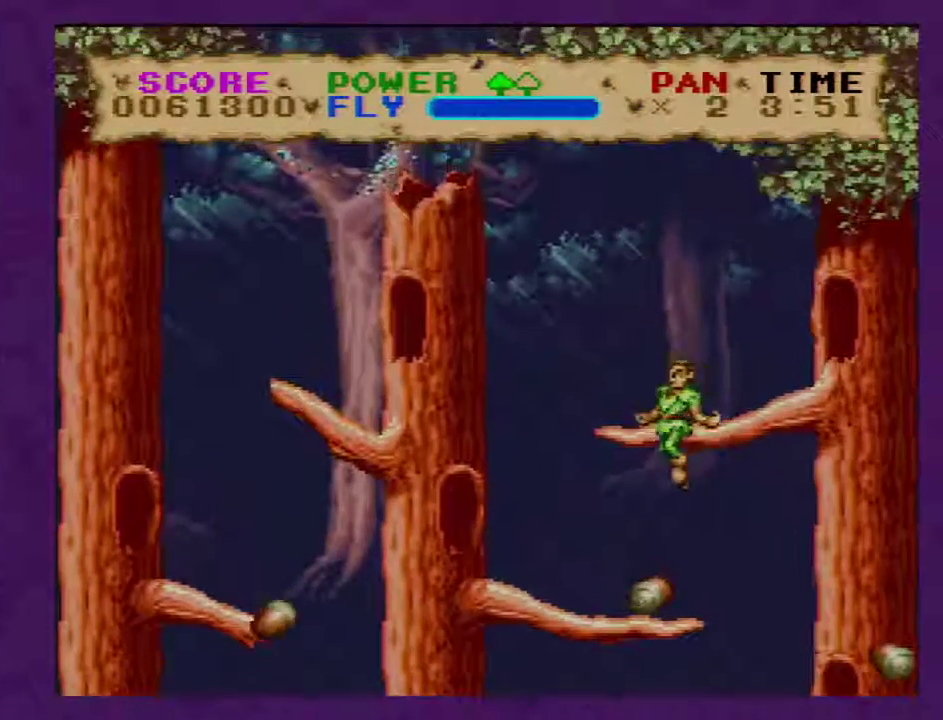
{"buttons": ["DPAD_RIGHT"], "events": [[433, "DPAD_RIGHT", "down"]]}
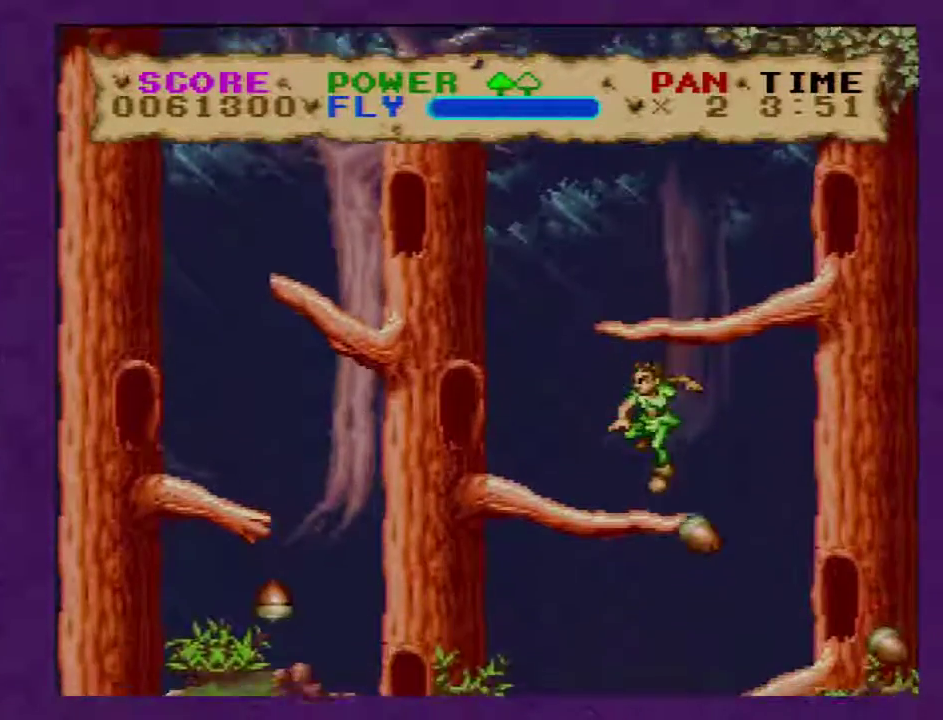
{"buttons": [], "events": [[100, "DPAD_RIGHT", "up"]]}
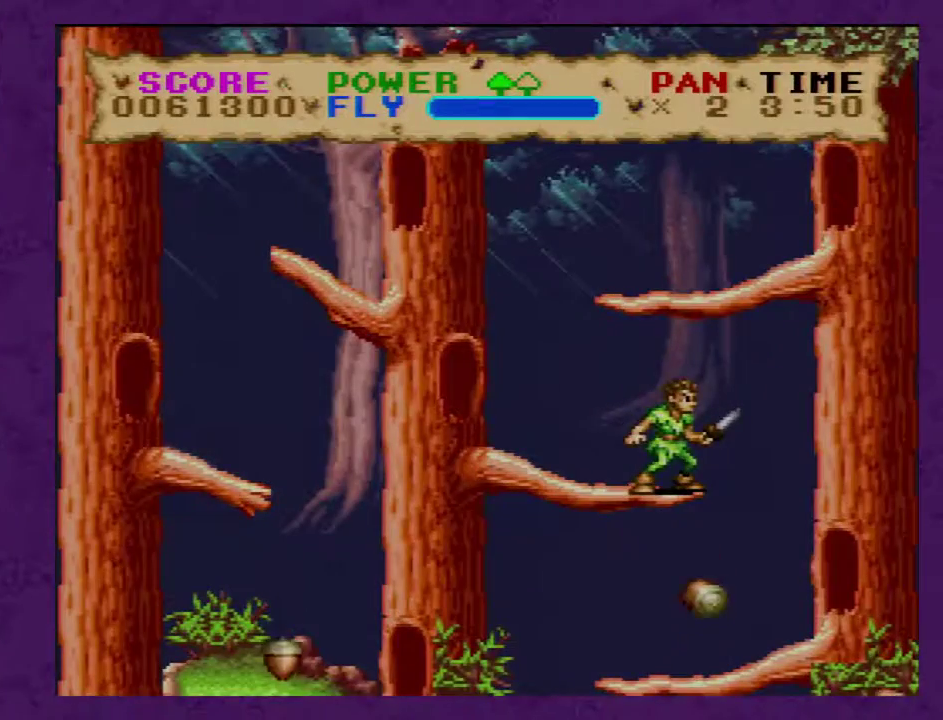
{"buttons": [], "events": [[250, "DPAD_RIGHT", "down"], [467, "DPAD_RIGHT", "up"]]}